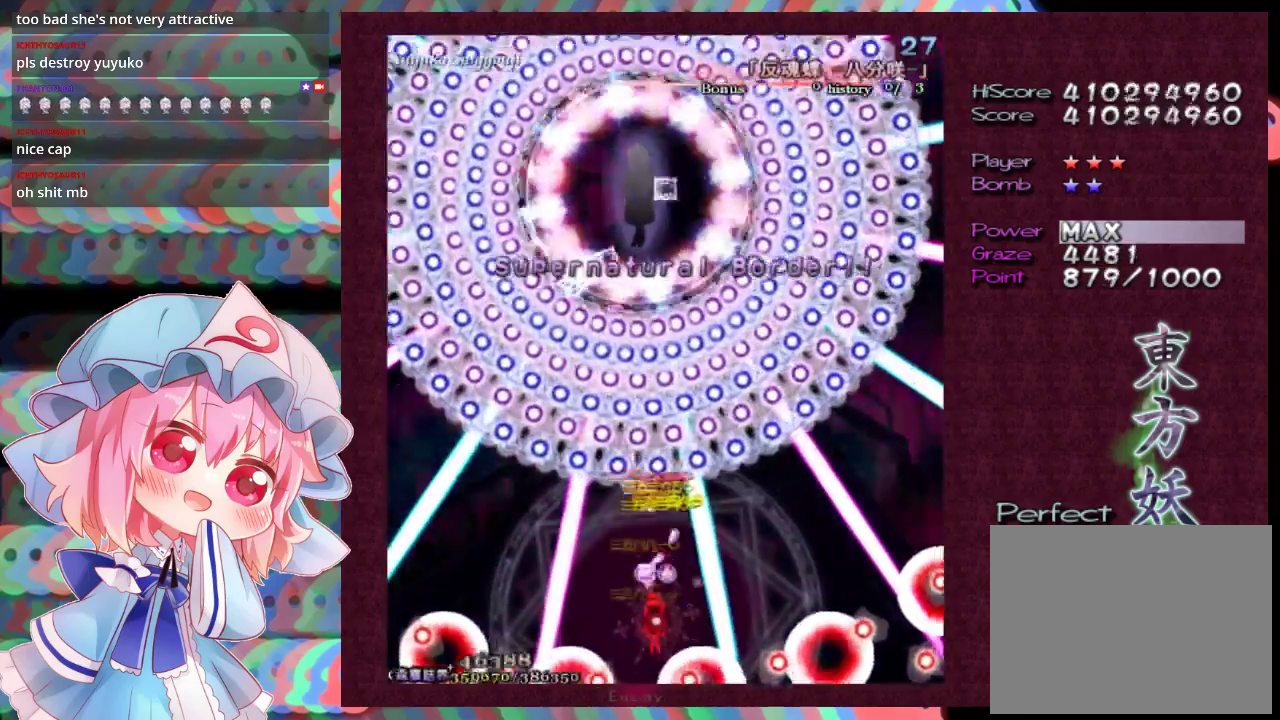
Gameplay with a controller (Xbox layout); each line is a JSON object with the inputs held at the frame after it (dt_ms = milliseconds from this image to that frame). "events" lists button and stick changes between this image and that frame as [ms after this image, input, new state], when the widget could be followed in between. Not read: L3 R3 right_stick.
{"dt_ms": 600, "buttons": ["L1"], "left_stick": "down", "events": [[200, "left_stick", "down-left"], [567, "left_stick", "down"]]}
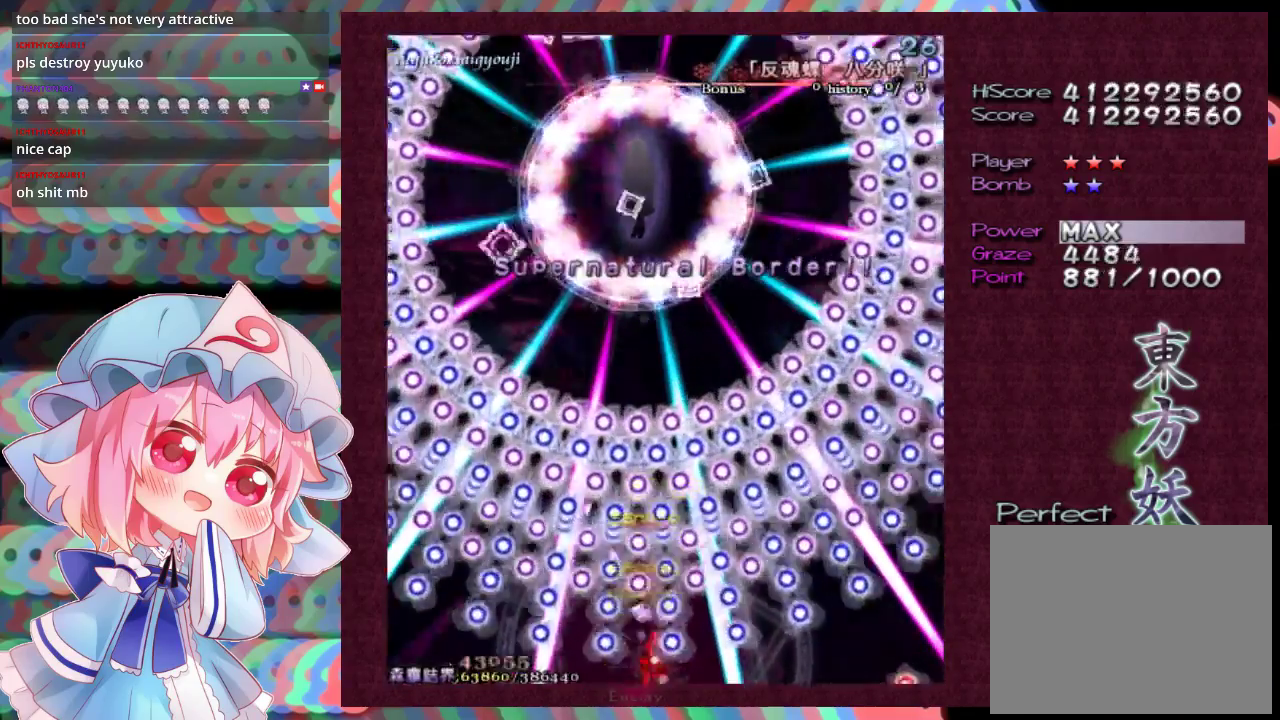
{"dt_ms": 400, "buttons": ["L1"], "left_stick": "center", "events": [[33, "left_stick", "center"]]}
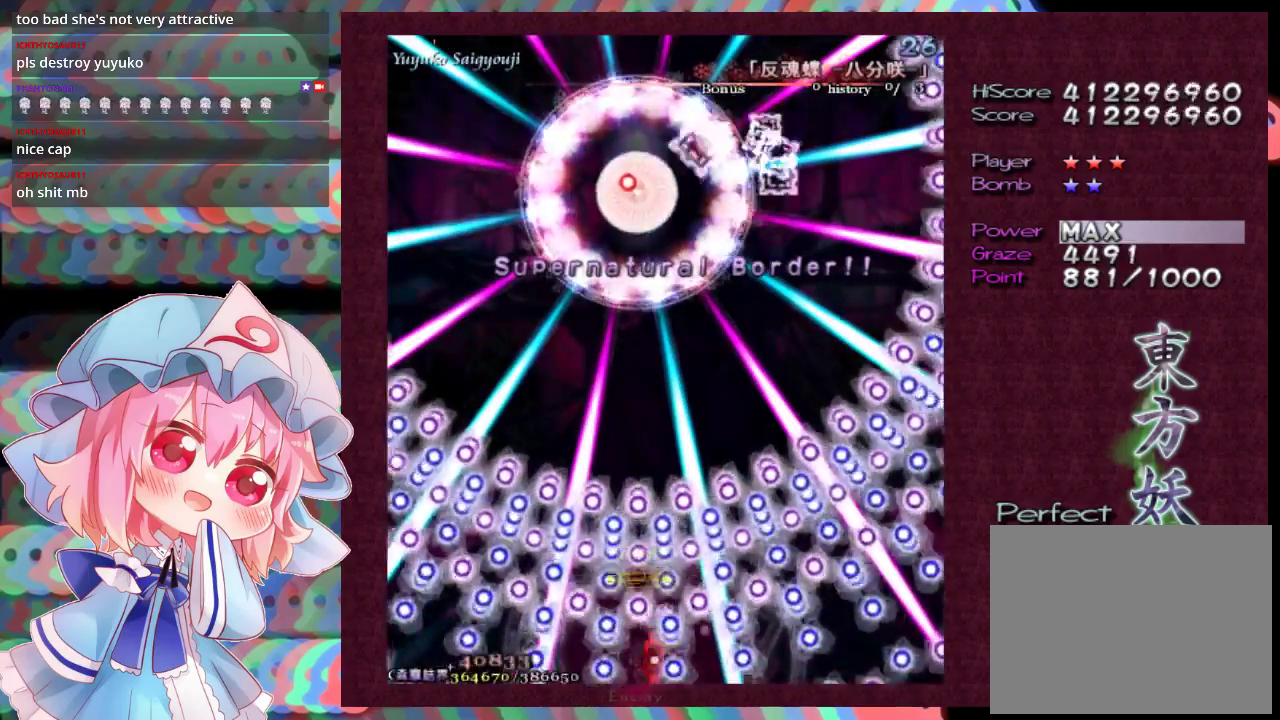
{"dt_ms": 400, "buttons": ["L1"], "left_stick": "up", "events": [[33, "left_stick", "down-left"], [133, "left_stick", "center"], [367, "left_stick", "up"]]}
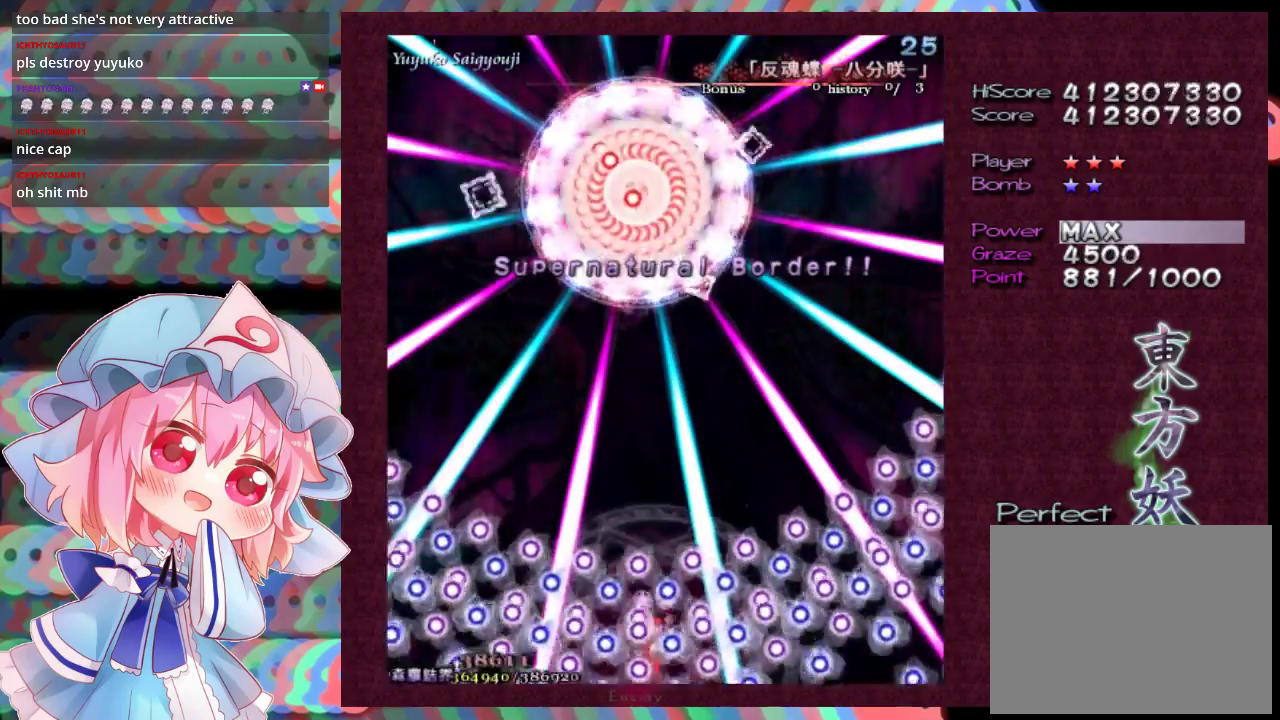
{"dt_ms": 100, "buttons": [], "left_stick": "up", "events": [[67, "L1", "up"]]}
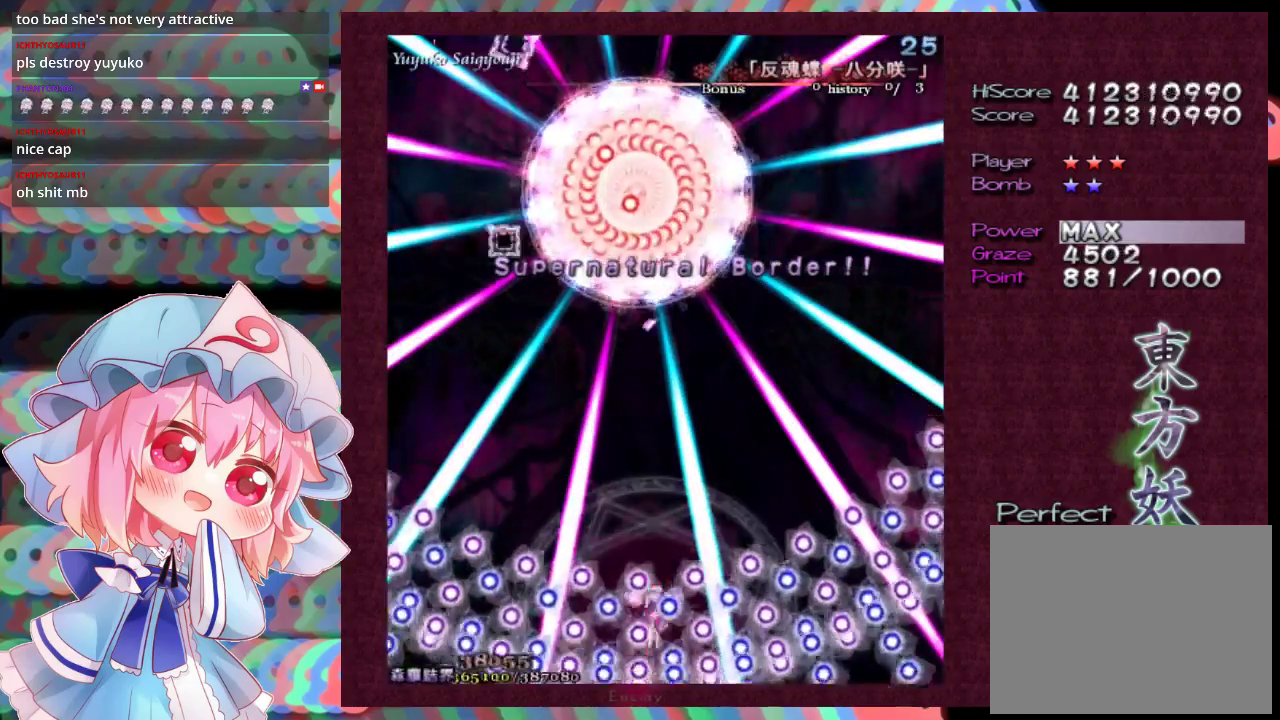
{"dt_ms": 500, "buttons": ["L1"], "left_stick": "up", "events": [[167, "left_stick", "up-left"], [300, "left_stick", "up"], [467, "L1", "down"]]}
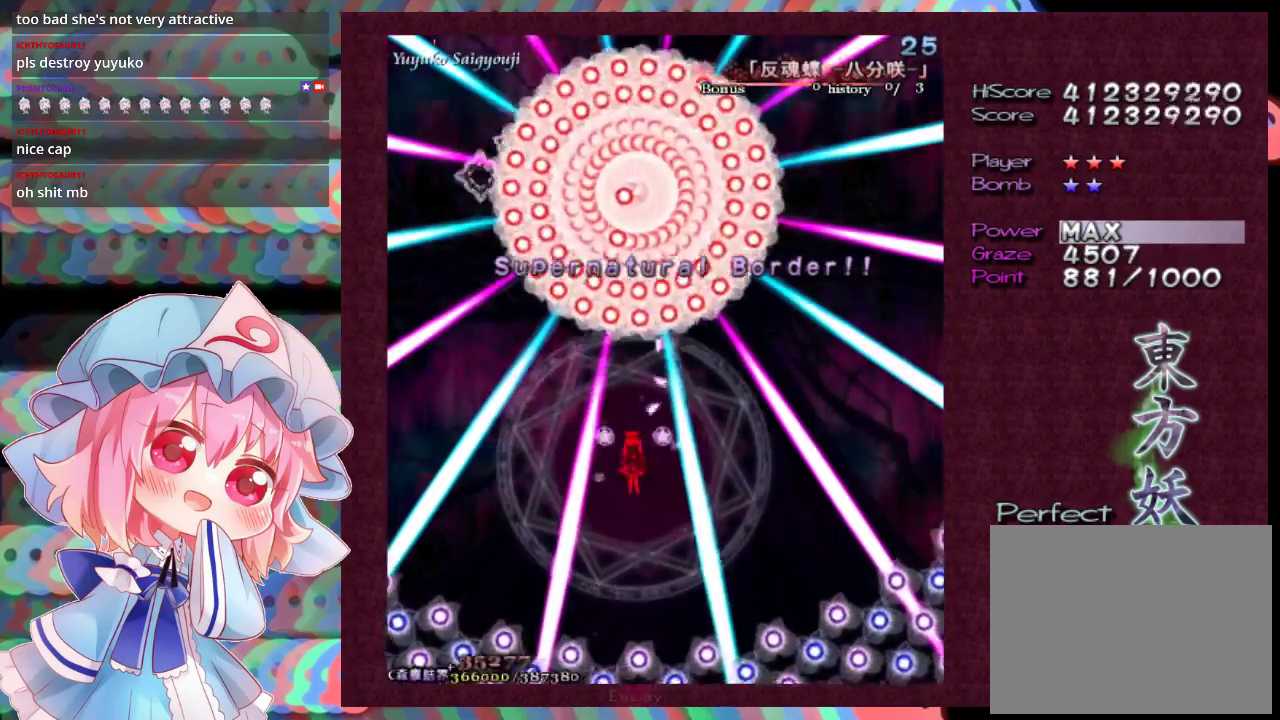
{"dt_ms": 500, "buttons": ["L1"], "left_stick": "left", "events": [[67, "left_stick", "up-right"], [167, "left_stick", "up"], [300, "left_stick", "center"], [500, "left_stick", "left"]]}
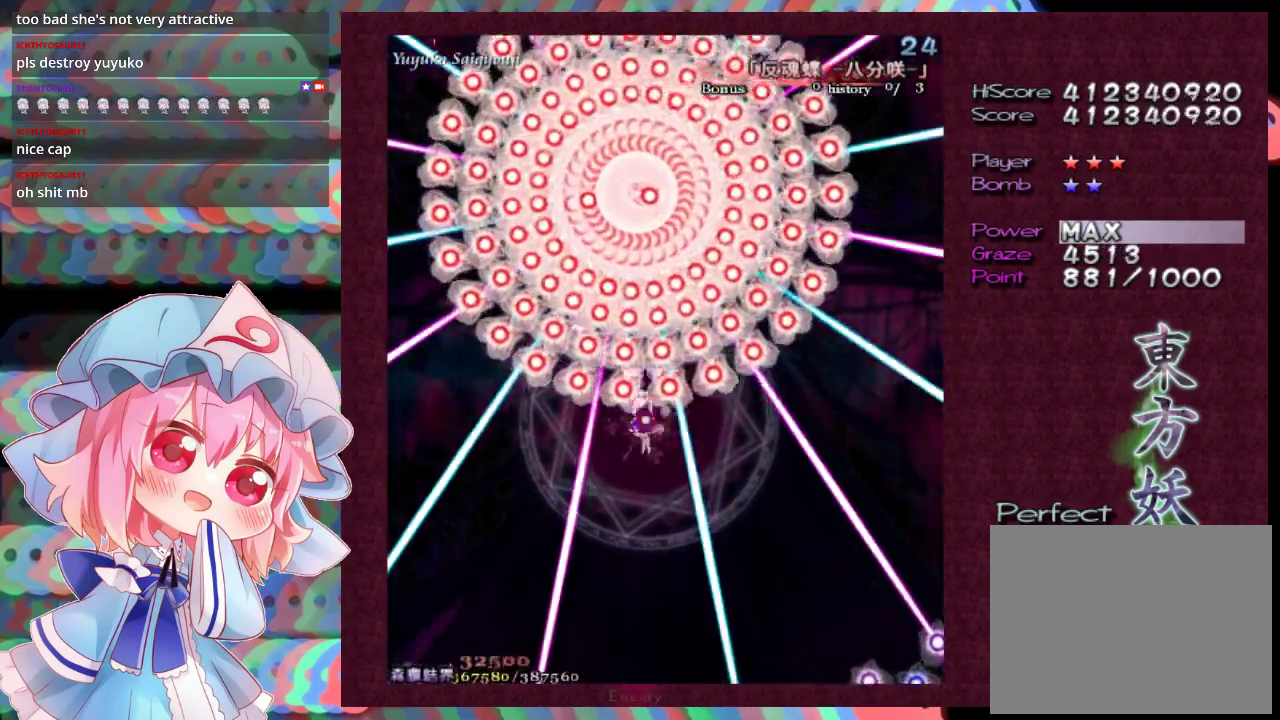
{"dt_ms": 500, "buttons": ["L1"], "left_stick": "center", "events": [[100, "left_stick", "center"], [267, "left_stick", "left"], [333, "left_stick", "center"]]}
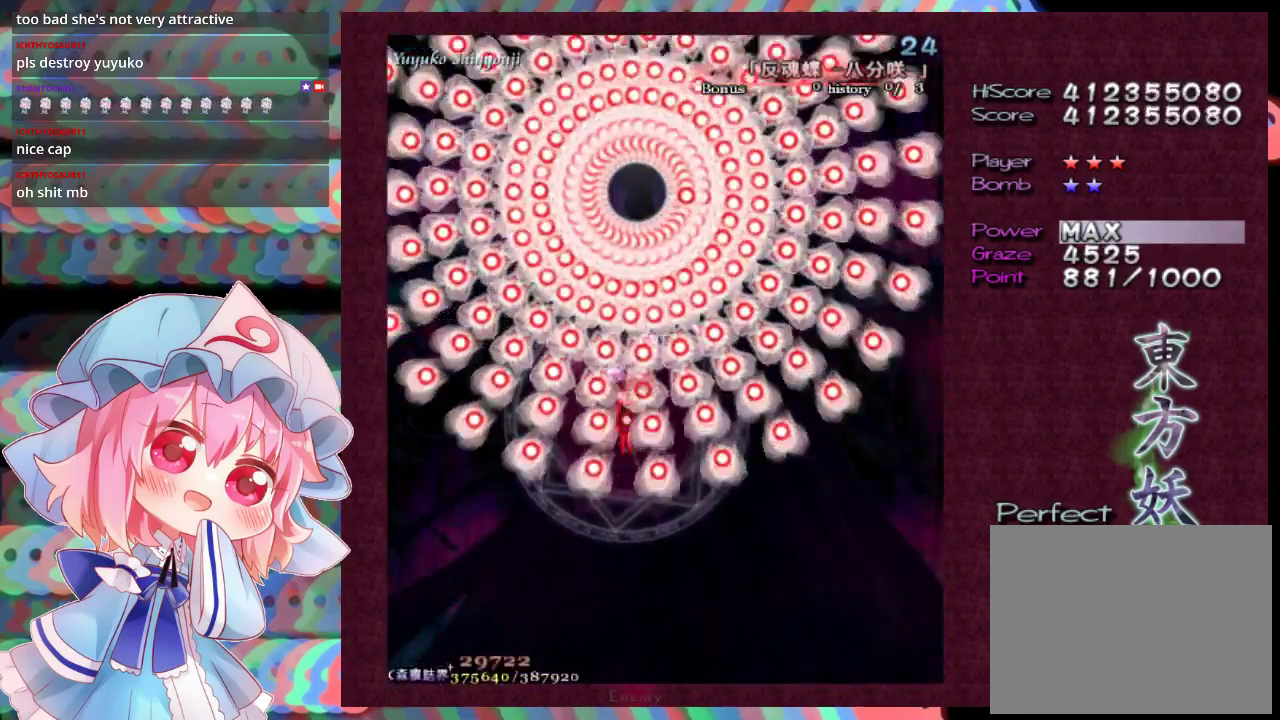
{"dt_ms": 400, "buttons": ["L1"], "left_stick": "down-right"}
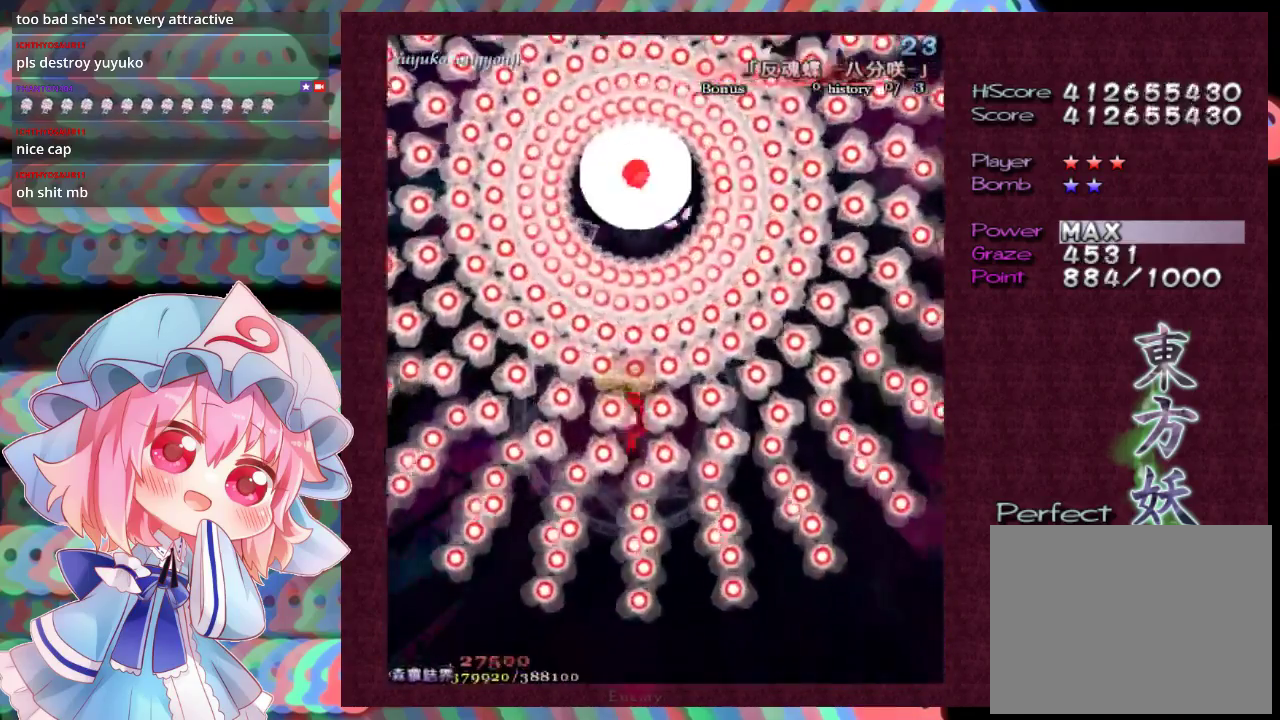
{"dt_ms": 600, "buttons": ["L1"], "left_stick": "center"}
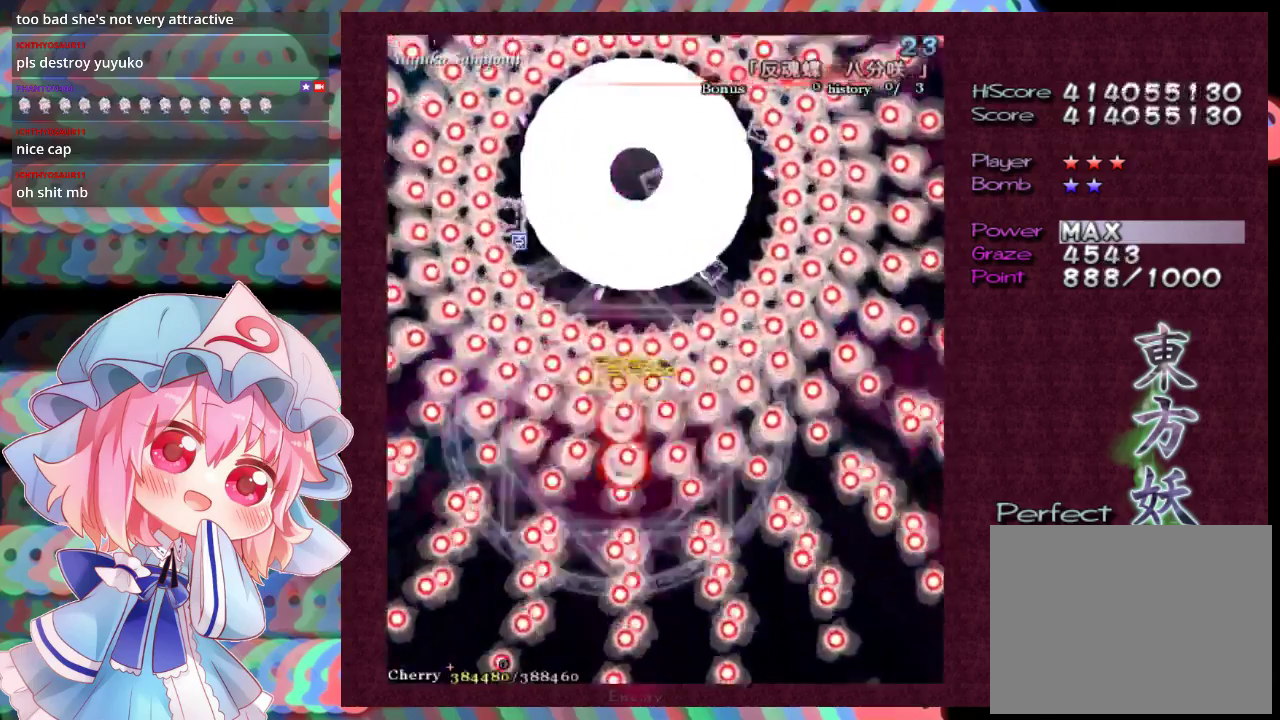
{"dt_ms": 400, "buttons": ["L1"], "left_stick": "down-right", "events": [[400, "left_stick", "down-right"]]}
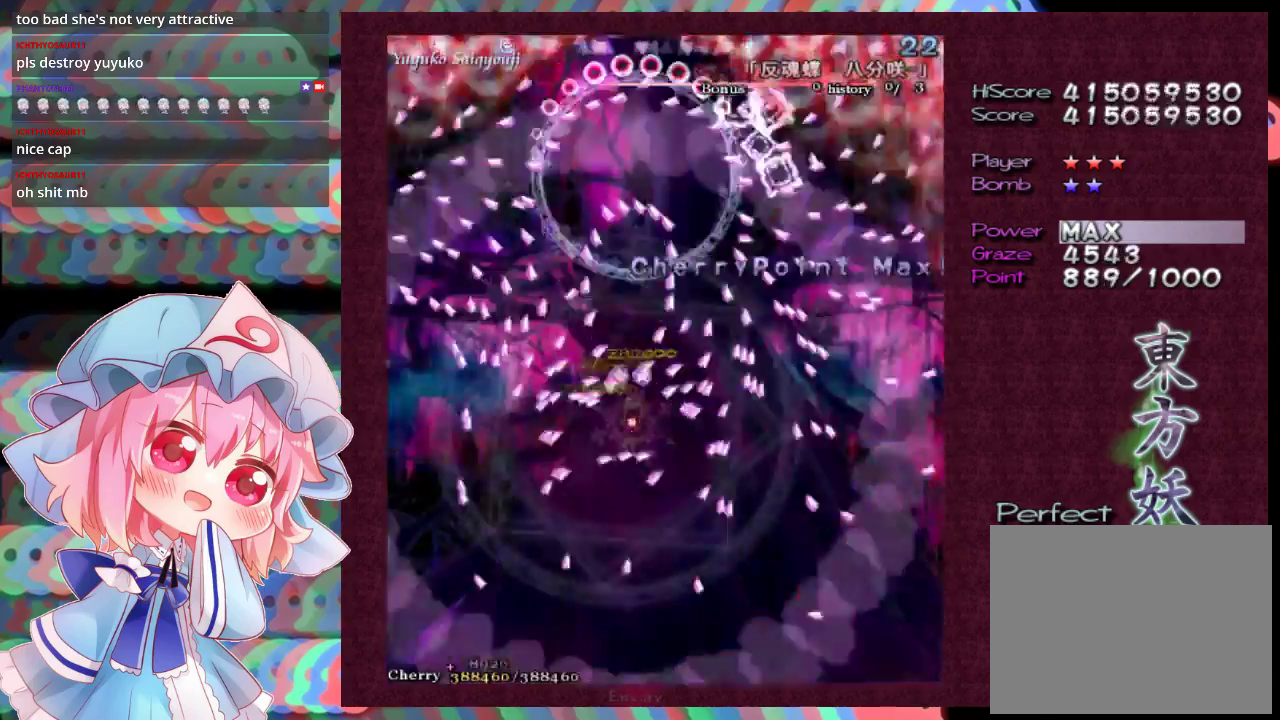
{"dt_ms": 300, "buttons": ["L1"], "left_stick": "down-left", "events": [[100, "left_stick", "down"], [167, "left_stick", "down-right"], [267, "left_stick", "down-left"]]}
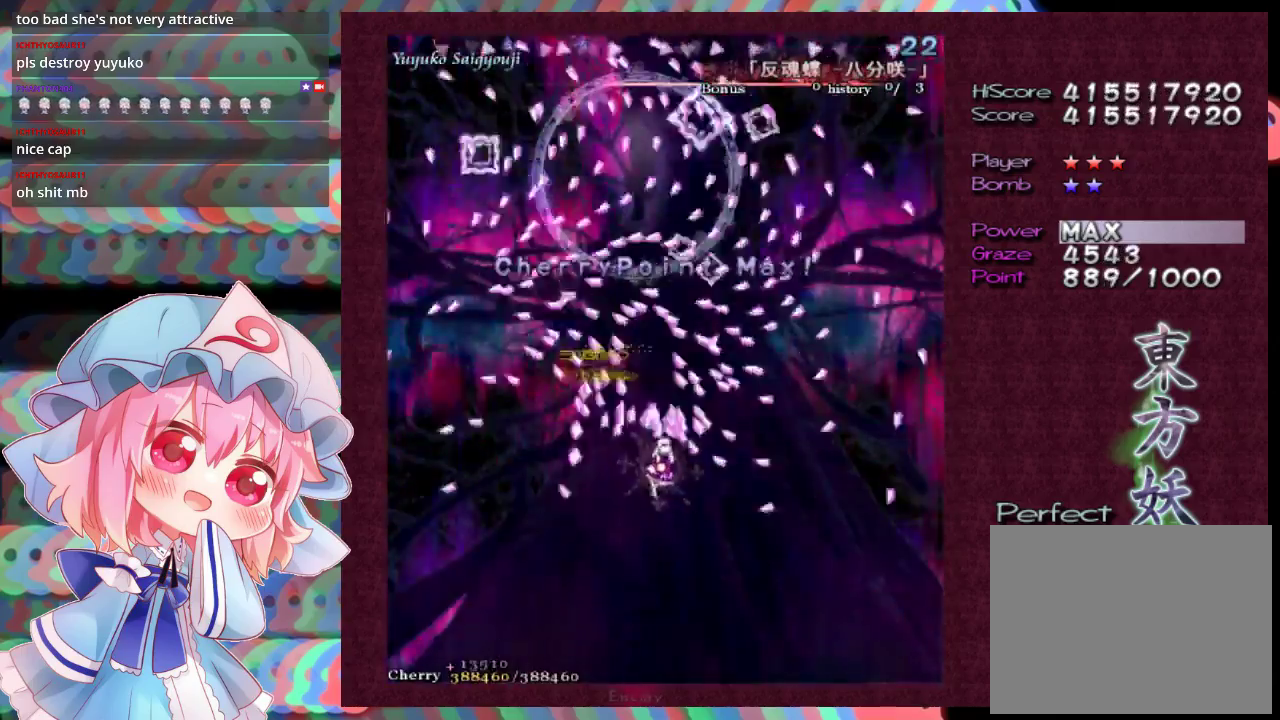
{"dt_ms": 300, "buttons": ["L1"], "left_stick": "down-left", "events": []}
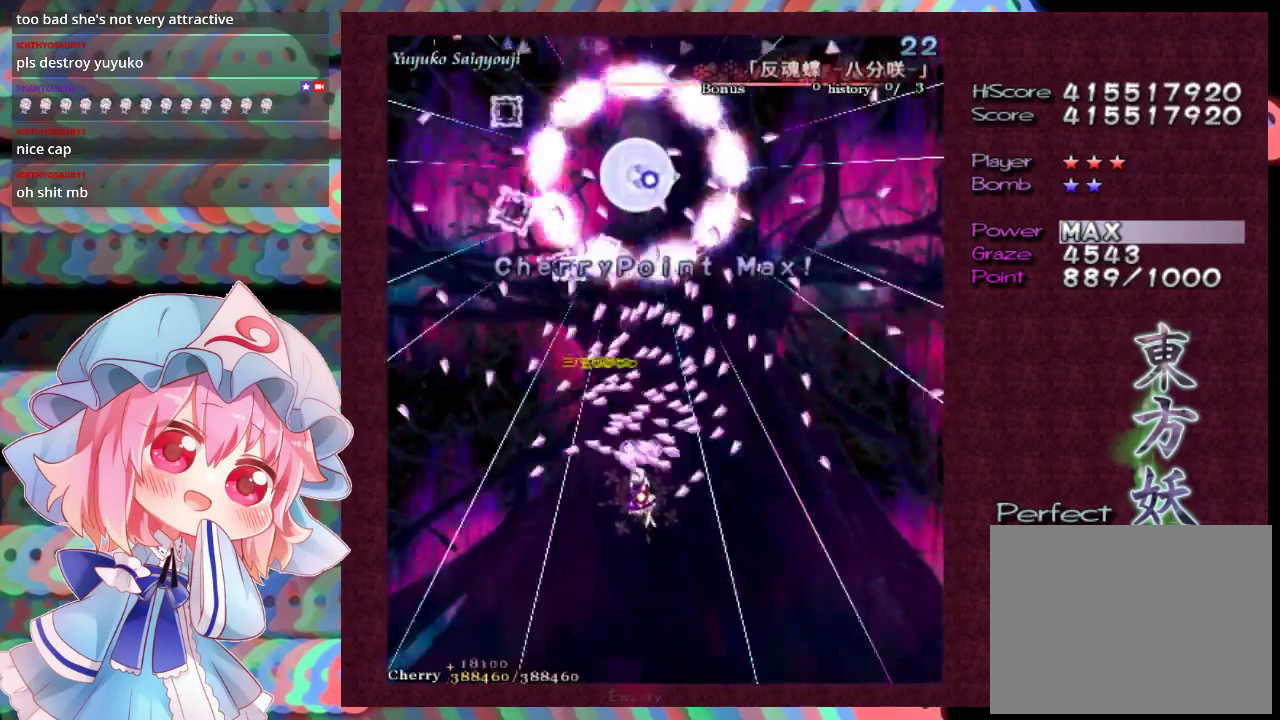
{"dt_ms": 500, "buttons": ["L1"], "left_stick": "center", "events": [[67, "left_stick", "center"]]}
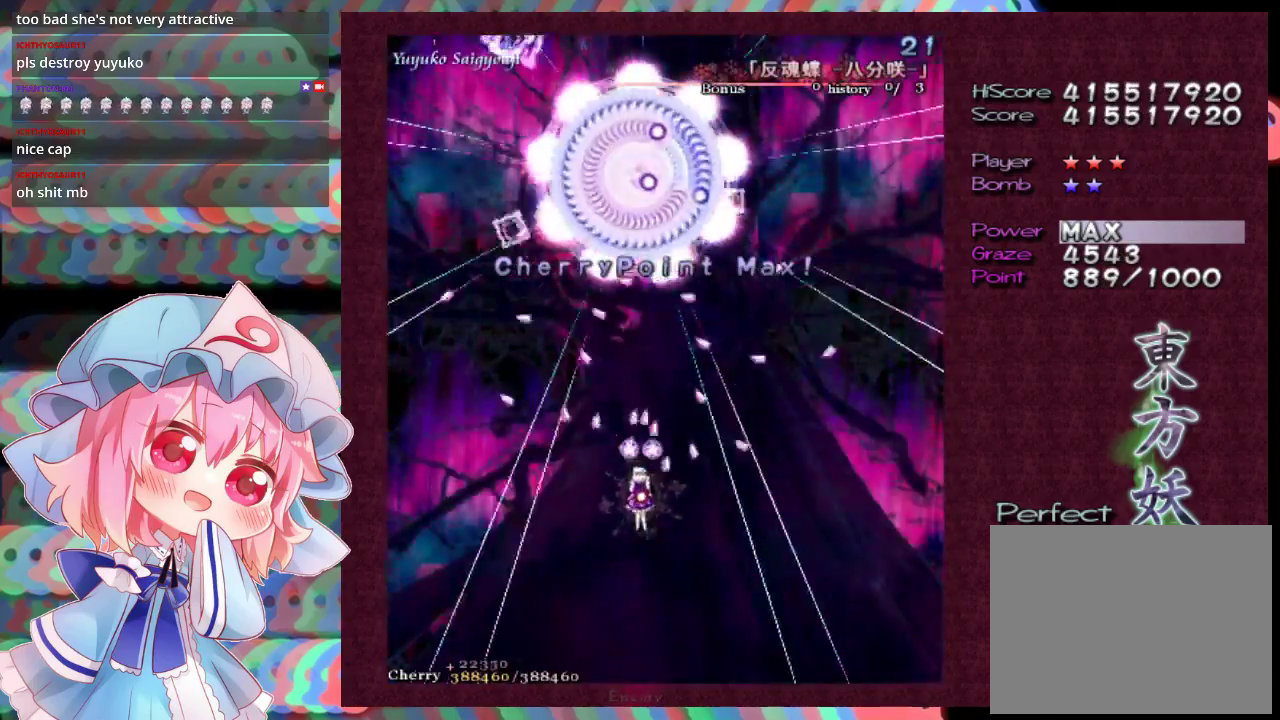
{"dt_ms": 500, "buttons": ["L1"], "left_stick": "center", "events": []}
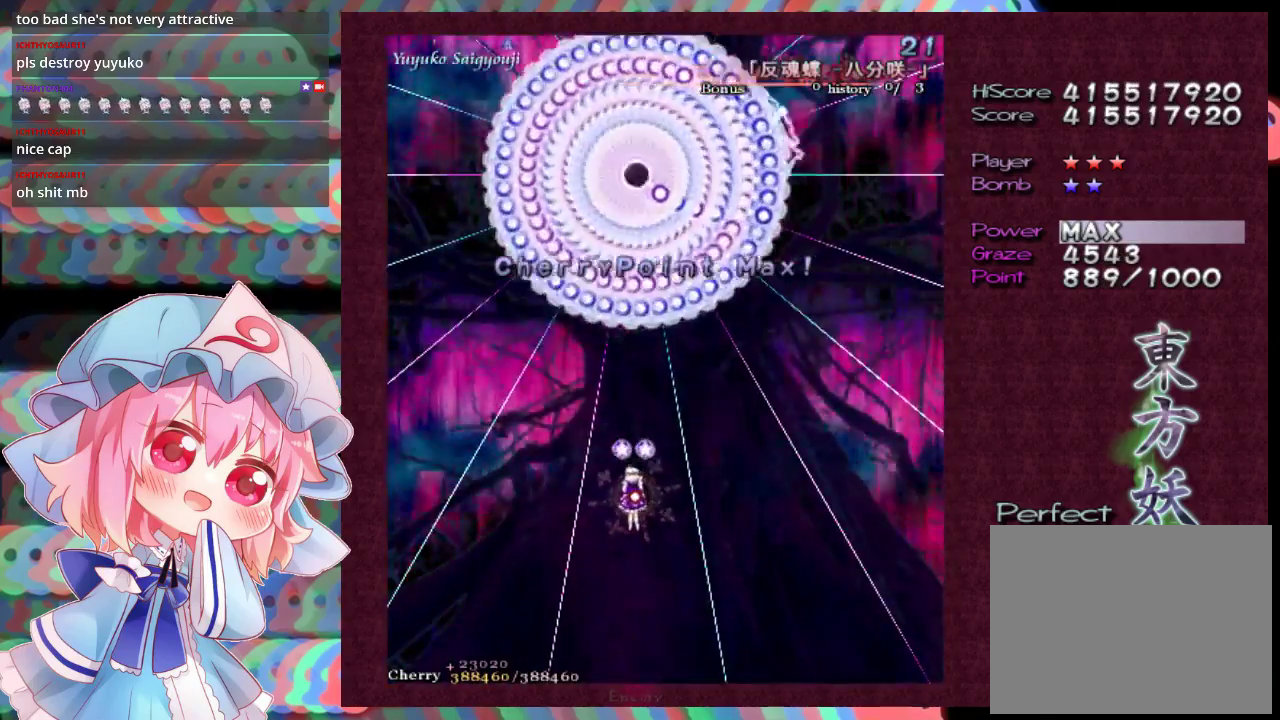
{"dt_ms": 500, "buttons": [], "left_stick": "down", "events": [[400, "left_stick", "down"], [467, "L1", "up"]]}
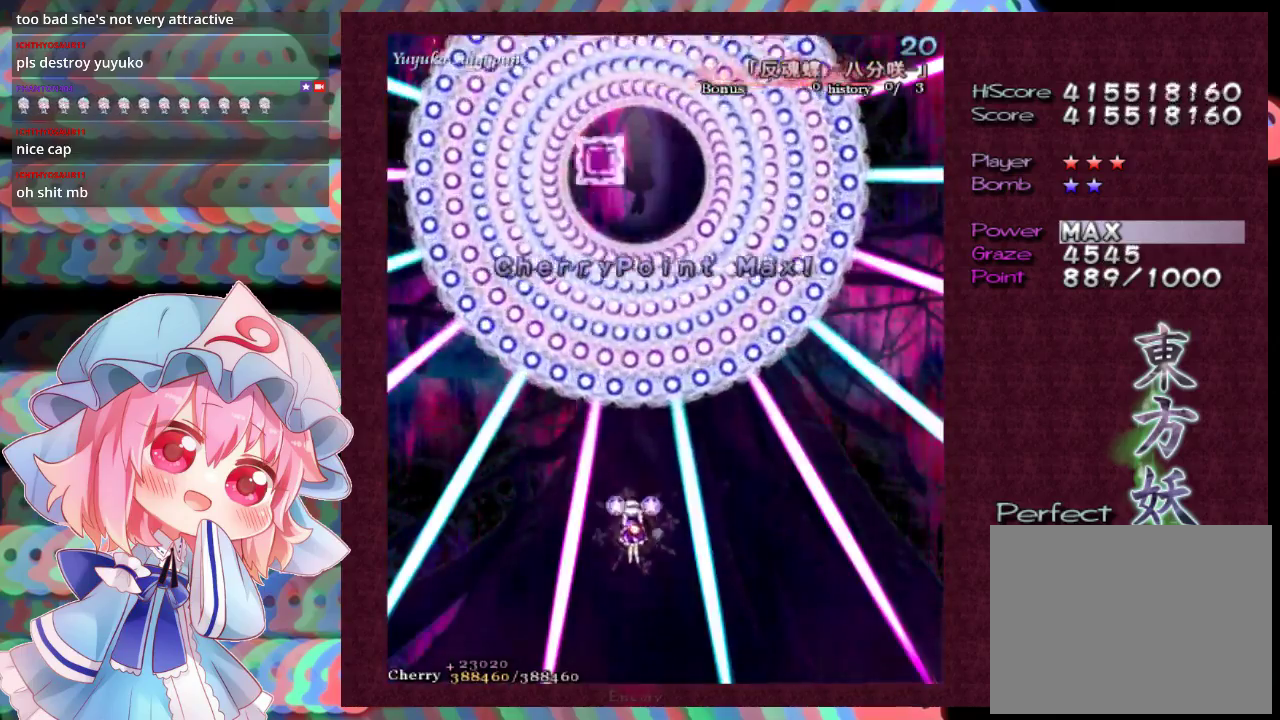
{"dt_ms": 200, "buttons": ["L1"], "left_stick": "down", "events": [[133, "L1", "down"]]}
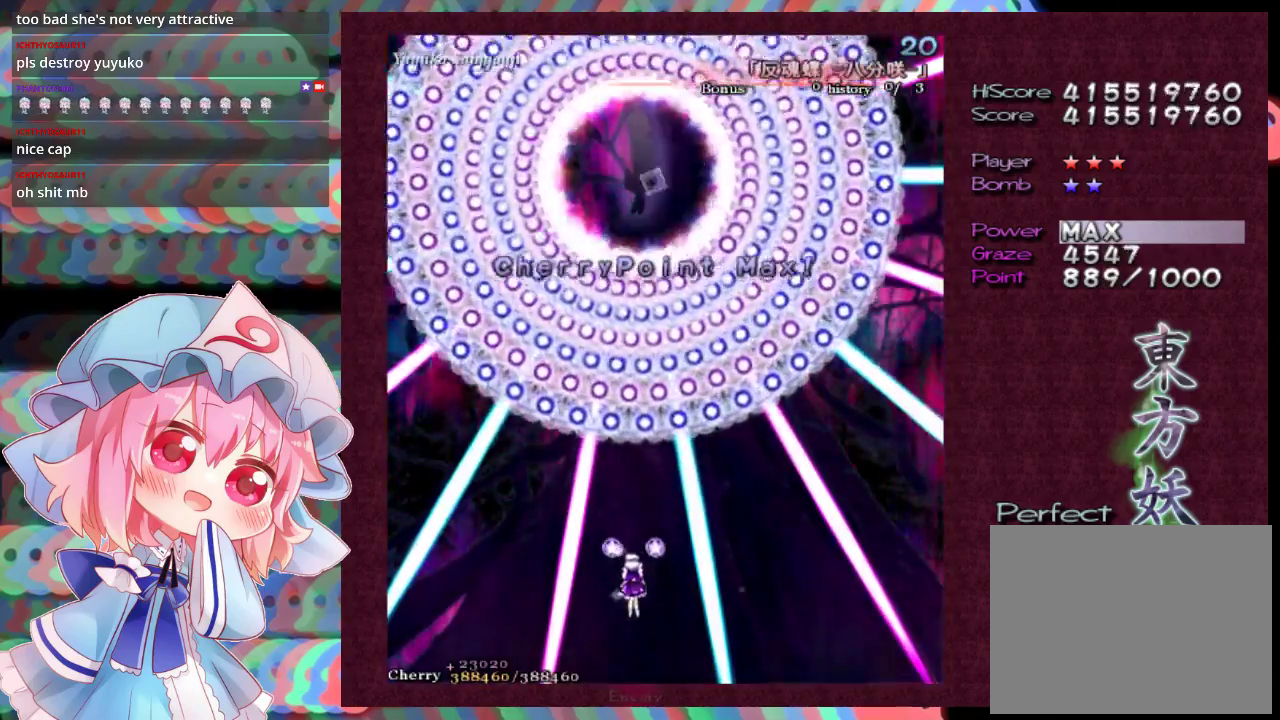
{"dt_ms": 300, "buttons": ["L1"], "left_stick": "center", "events": [[67, "left_stick", "center"], [200, "left_stick", "down"], [300, "left_stick", "center"]]}
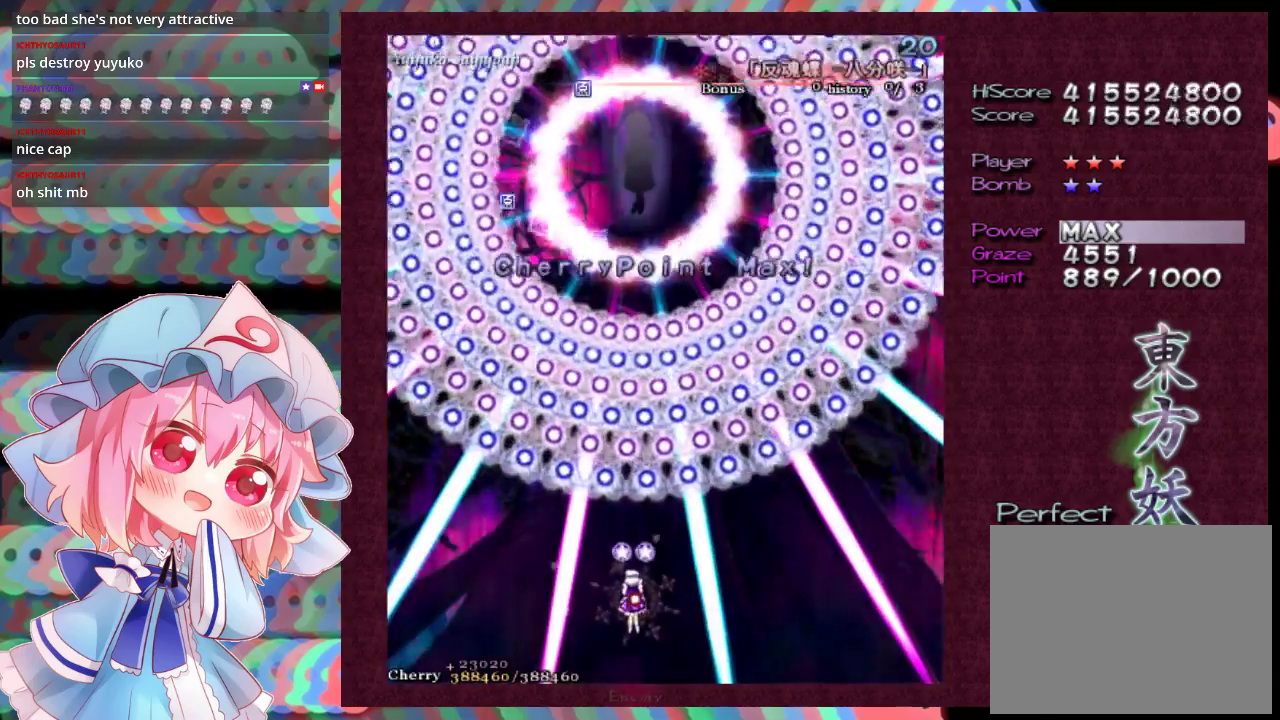
{"dt_ms": 500, "buttons": ["L1"], "left_stick": "center", "events": []}
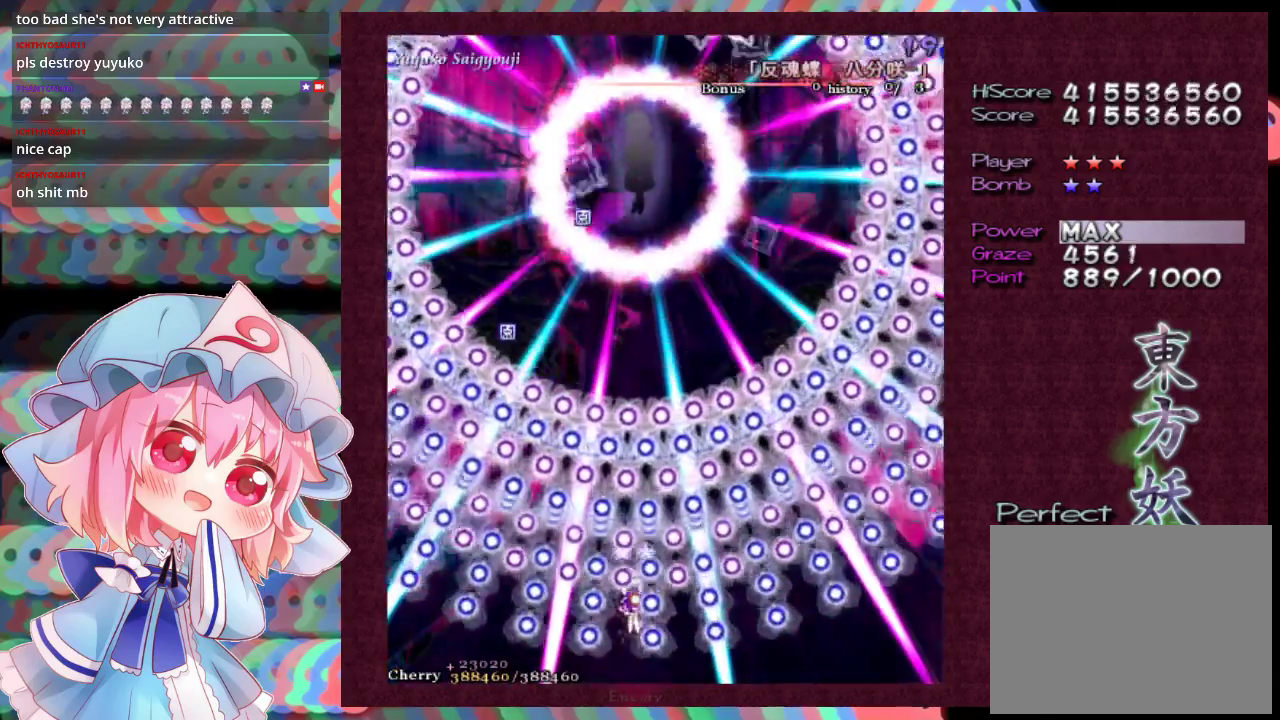
{"dt_ms": 500, "buttons": ["L1"], "left_stick": "center", "events": []}
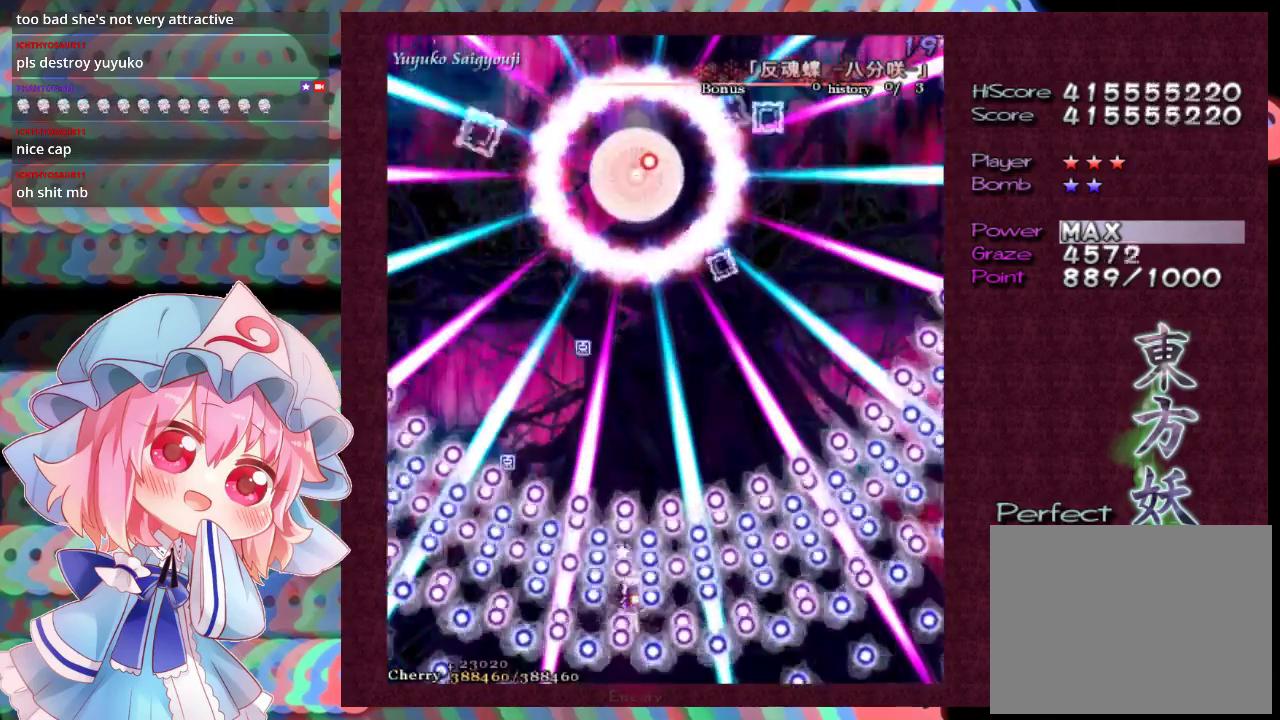
{"dt_ms": 500, "buttons": ["L1"], "left_stick": "up", "events": [[467, "left_stick", "up"]]}
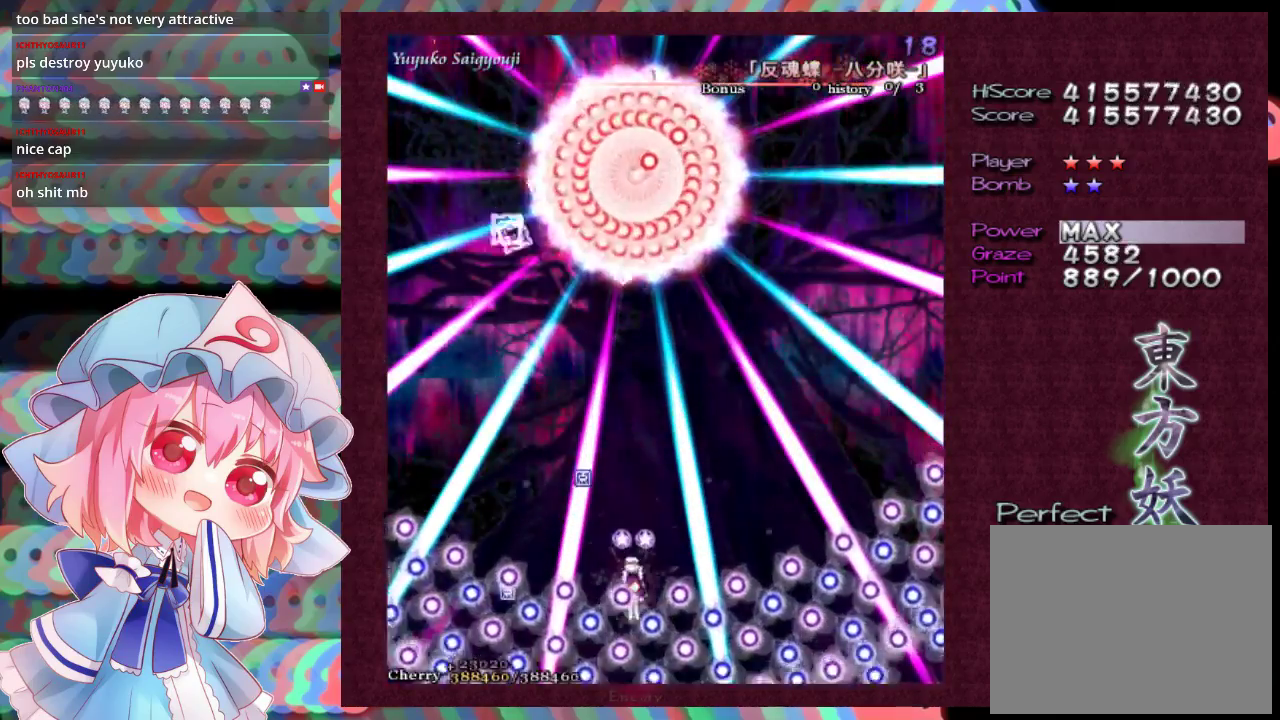
{"dt_ms": 100, "buttons": [], "left_stick": "up", "events": [[67, "L1", "up"]]}
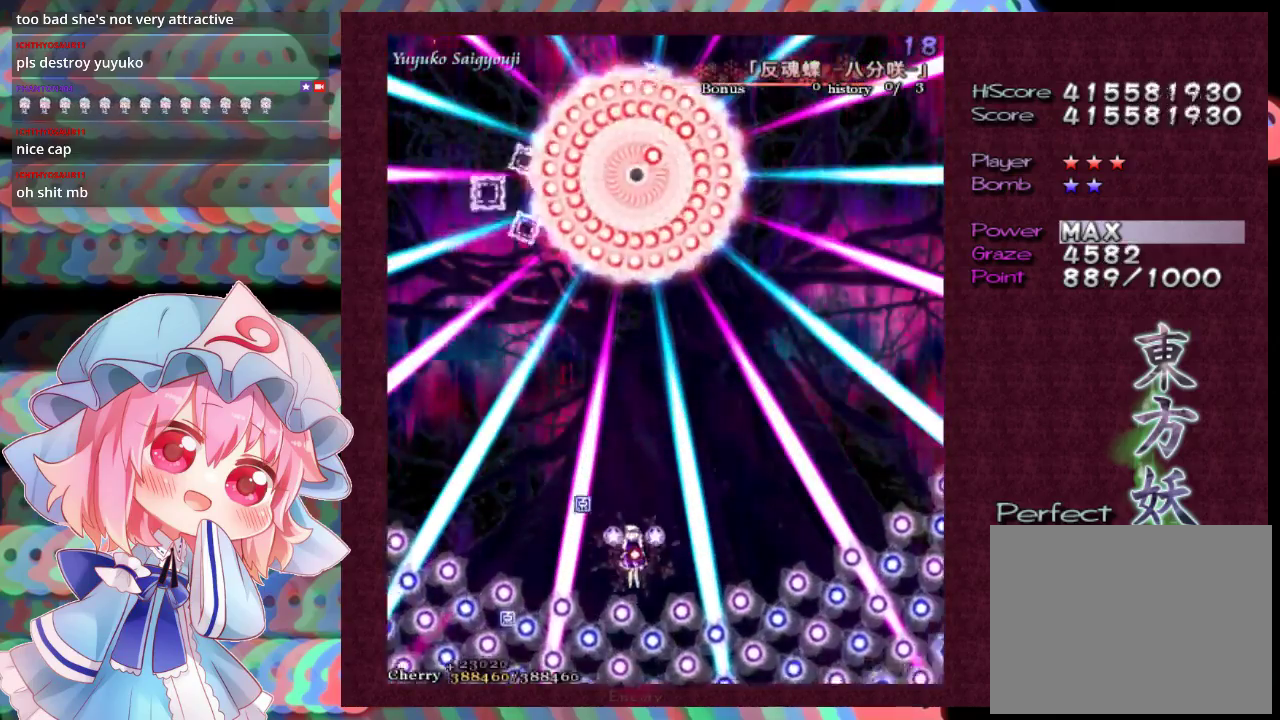
{"dt_ms": 200, "buttons": ["L1"], "left_stick": "up-left", "events": [[100, "left_stick", "up-left"], [133, "L1", "down"]]}
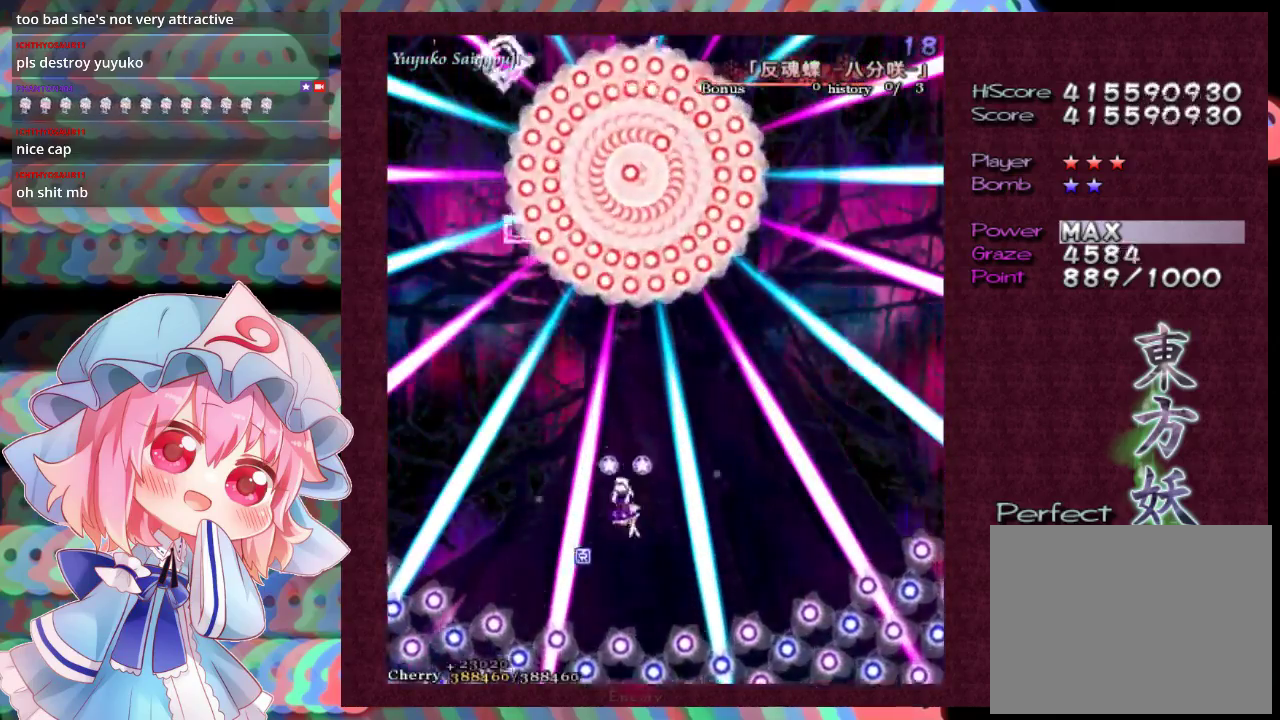
{"dt_ms": 700, "buttons": ["L1"], "left_stick": "down", "events": [[33, "left_stick", "up"], [200, "left_stick", "up-right"], [300, "left_stick", "center"], [533, "left_stick", "down-right"], [633, "left_stick", "down"]]}
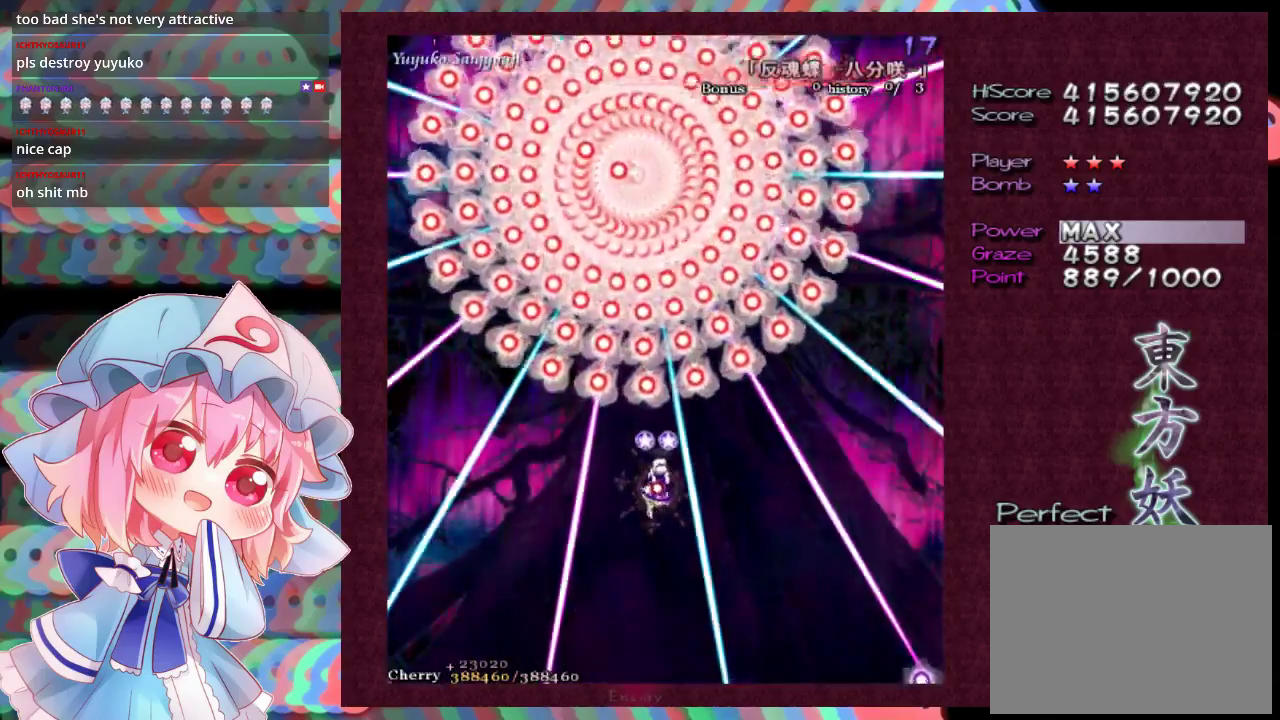
{"dt_ms": 400, "buttons": ["L1"], "left_stick": "up", "events": [[33, "left_stick", "center"], [100, "left_stick", "down"], [200, "left_stick", "center"], [400, "left_stick", "up"]]}
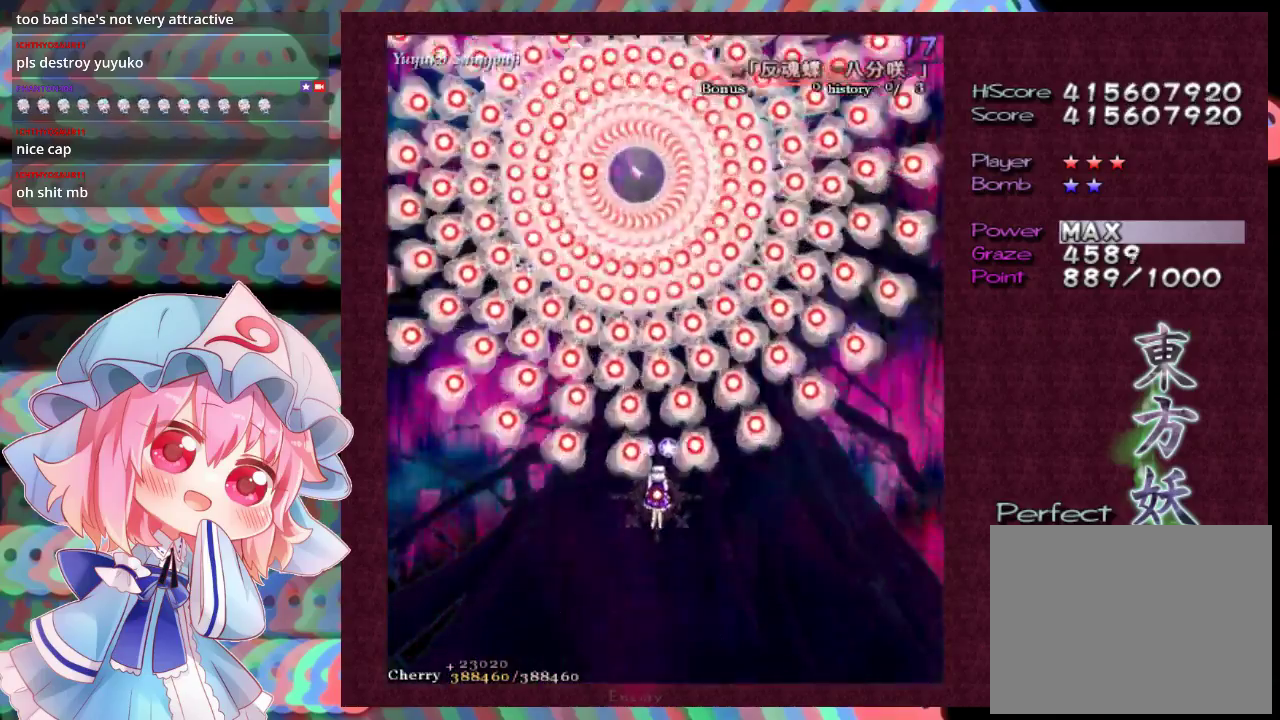
{"dt_ms": 300, "buttons": ["L1"], "left_stick": "down-left", "events": [[100, "left_stick", "up-left"], [167, "left_stick", "center"], [300, "left_stick", "down-left"]]}